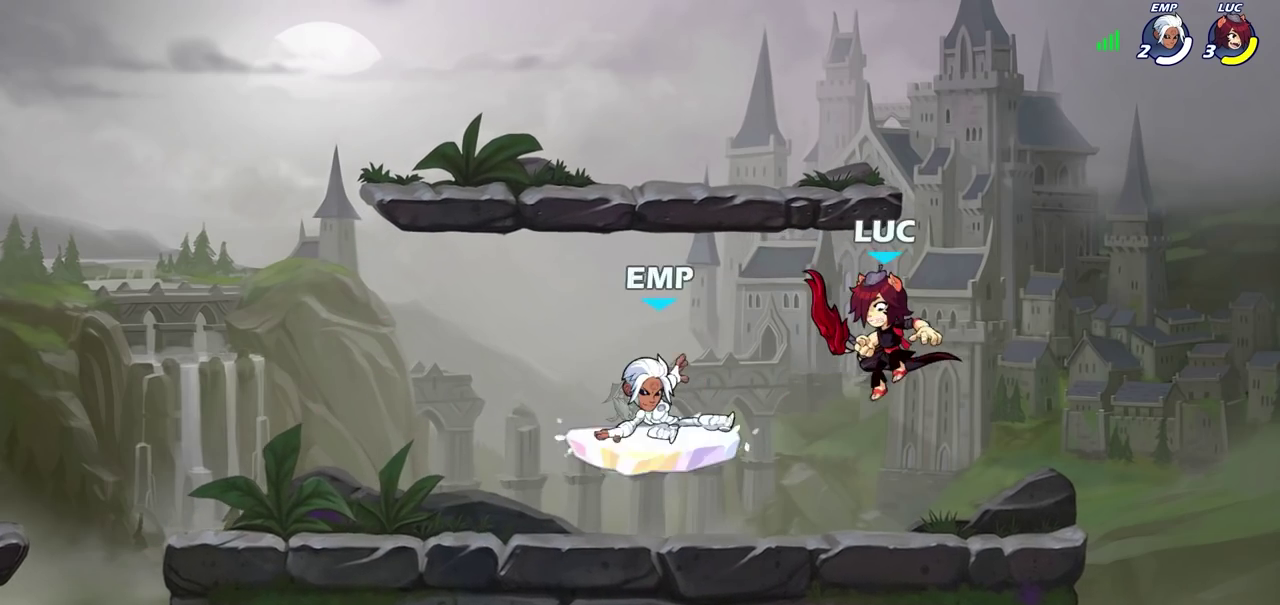
Gameplay with a controller (PlayStation layout); each line is a JSON object with the inputs held at the frame after it (dt_ms = milliseconds from this image to that frame). "events" lists button and stick changes between this image and that frame as [ms after this image, input, new state], when the widget could be followed in between.
{"dt_ms": 600, "buttons": [], "left_stick": "center", "right_stick": "center", "events": [[117, "left_stick", "up-right"], [200, "left_stick", "right"], [317, "left_stick", "left"], [350, "SQUARE", "down"], [433, "SQUARE", "up"], [433, "left_stick", "center"]]}
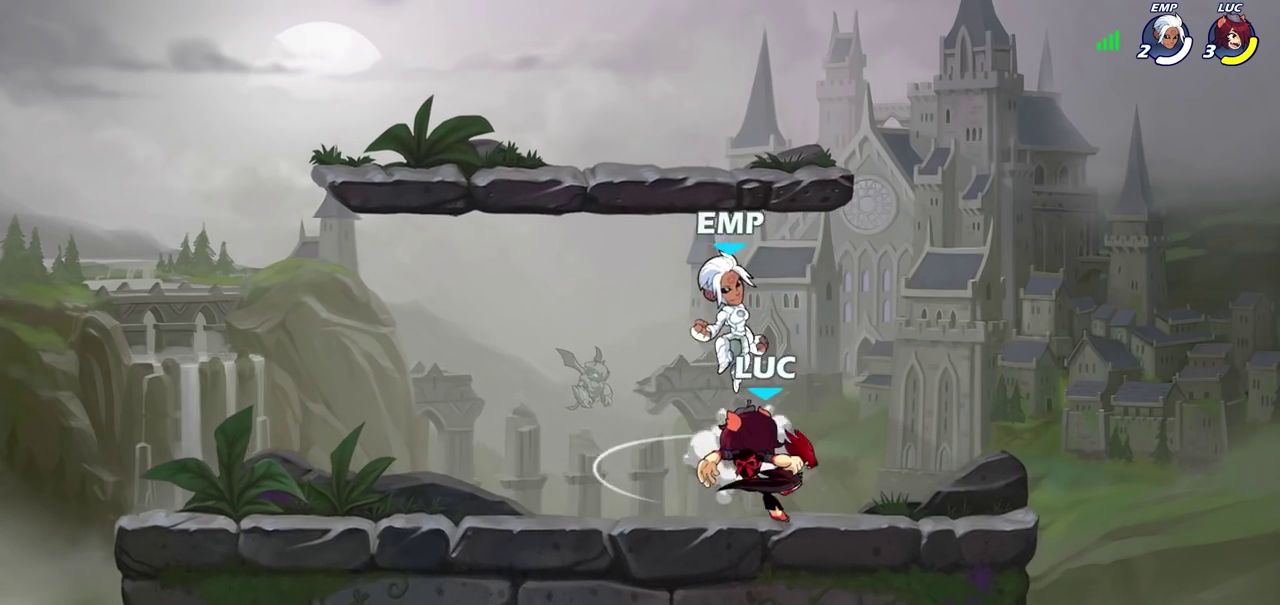
{"dt_ms": 400, "buttons": [], "left_stick": "center", "right_stick": "center", "events": [[300, "SQUARE", "down"], [383, "SQUARE", "up"]]}
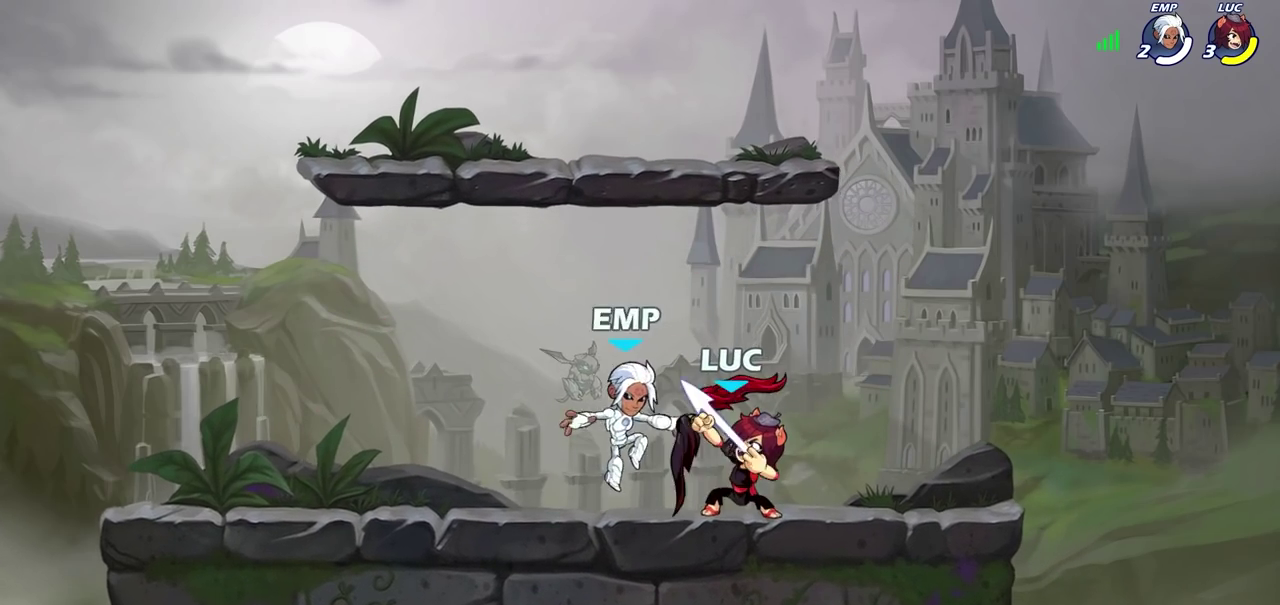
{"dt_ms": 400, "buttons": ["CROSS"], "left_stick": "right", "right_stick": "center", "events": [[350, "left_stick", "right"], [400, "CROSS", "down"]]}
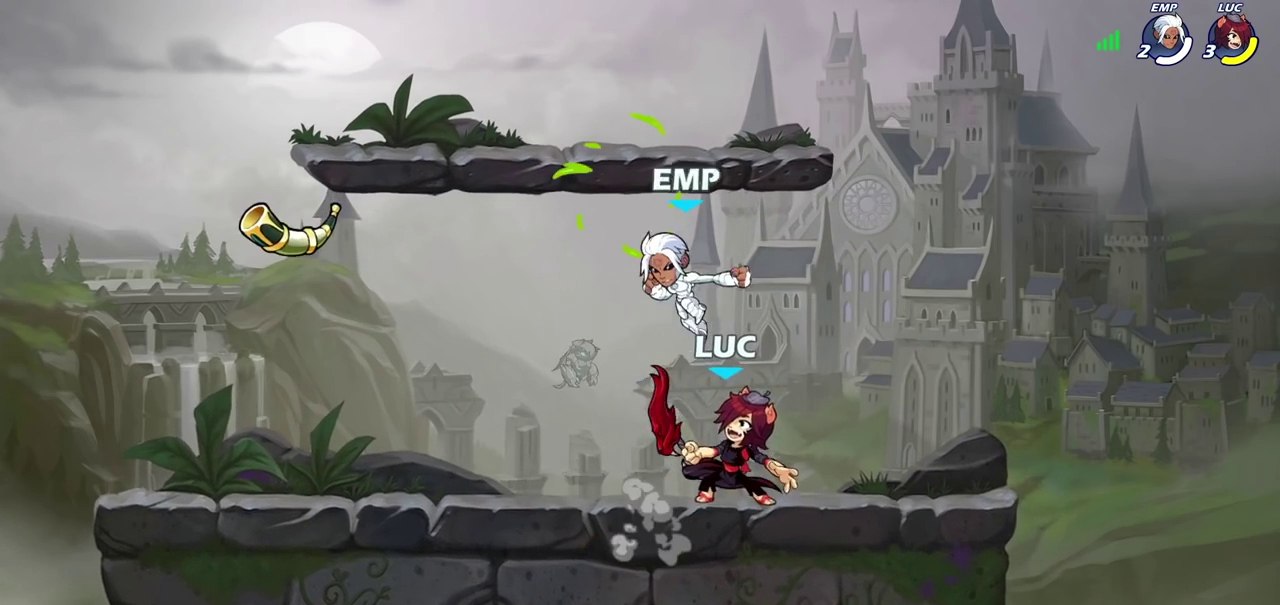
{"dt_ms": 800, "buttons": [], "left_stick": "center", "right_stick": "center", "events": [[67, "R2", "down"], [100, "left_stick", "up-right"], [133, "CROSS", "up"], [217, "left_stick", "left"], [233, "R2", "up"], [267, "left_stick", "down-left"], [533, "left_stick", "center"], [633, "SQUARE", "down"], [700, "SQUARE", "up"]]}
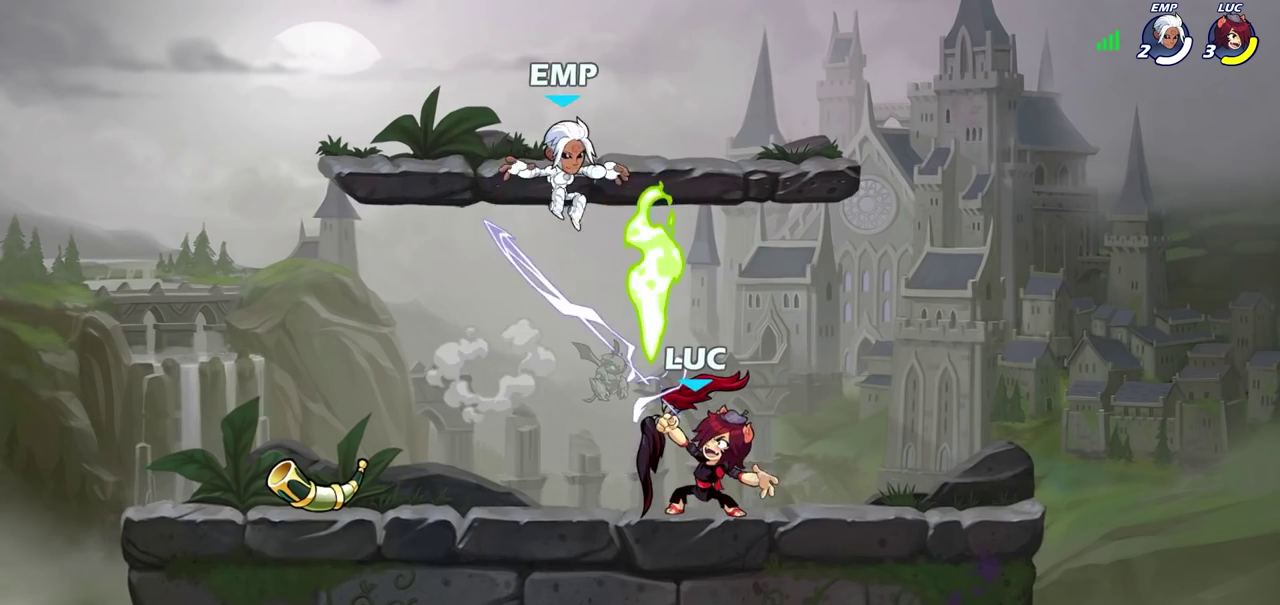
{"dt_ms": 300, "buttons": [], "left_stick": "center", "right_stick": "center", "events": []}
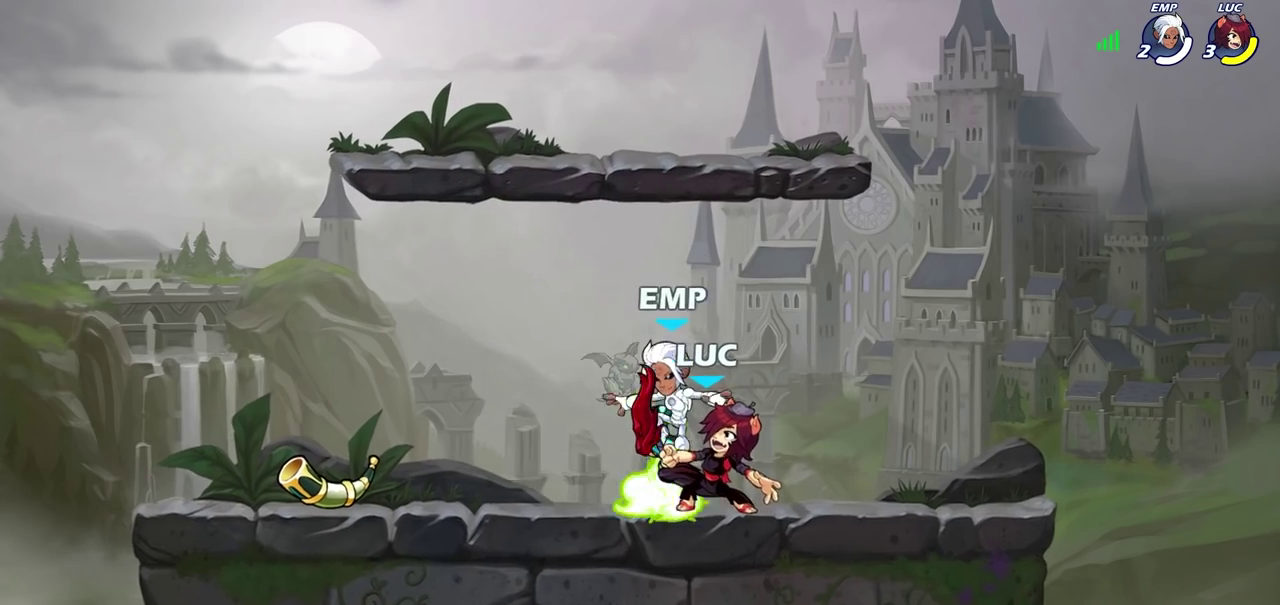
{"dt_ms": 400, "buttons": [], "left_stick": "center", "right_stick": "center", "events": [[117, "SQUARE", "down"], [217, "SQUARE", "up"]]}
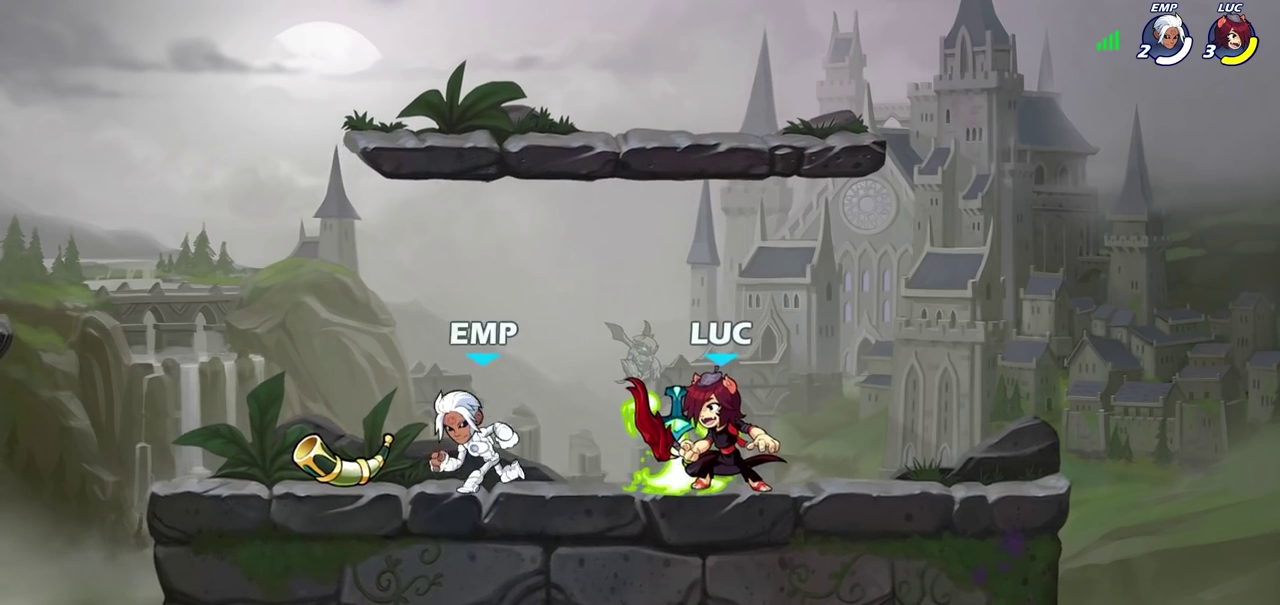
{"dt_ms": 600, "buttons": [], "left_stick": "center", "right_stick": "center", "events": []}
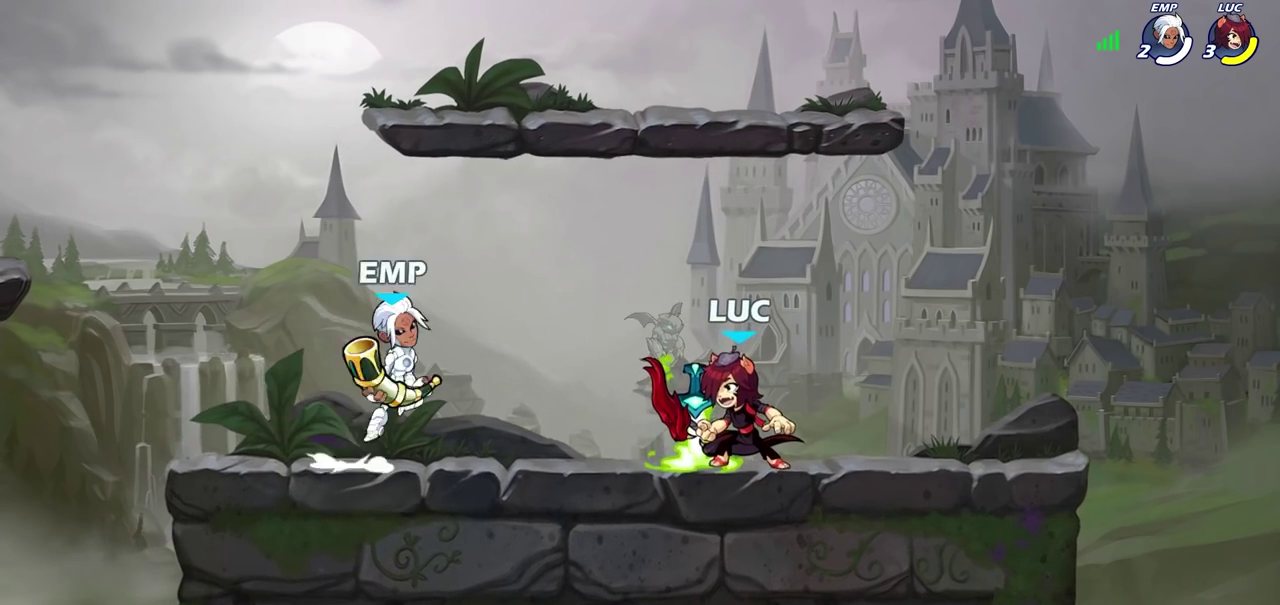
{"dt_ms": 600, "buttons": ["SQUARE"], "left_stick": "up", "right_stick": "center", "events": [[117, "left_stick", "left"], [167, "R2", "down"], [283, "left_stick", "center"], [300, "R2", "up"], [433, "left_stick", "right"], [550, "SQUARE", "down"], [600, "left_stick", "up"]]}
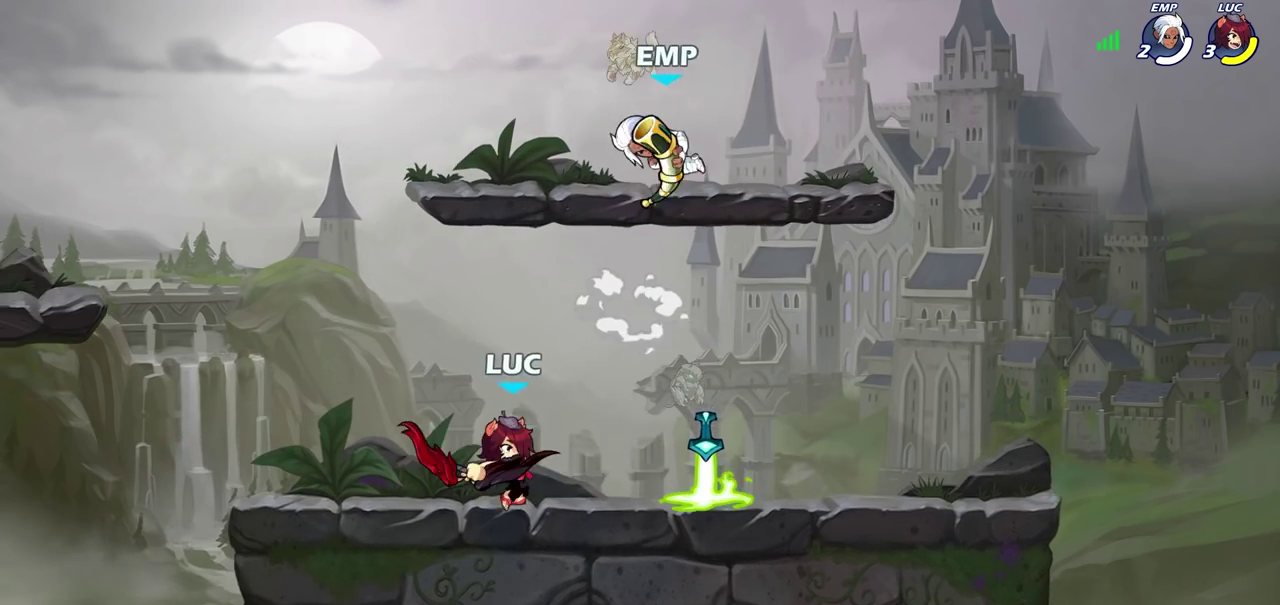
{"dt_ms": 400, "buttons": [], "left_stick": "center", "right_stick": "center", "events": [[17, "SQUARE", "up"], [33, "left_stick", "center"]]}
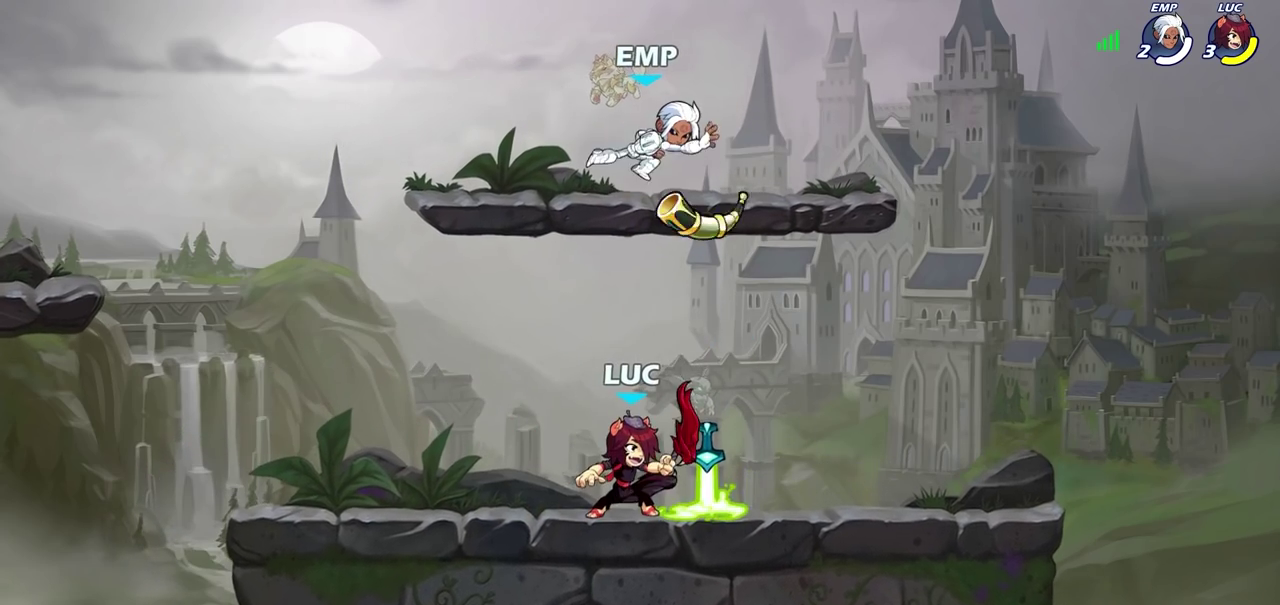
{"dt_ms": 300, "buttons": [], "left_stick": "center", "right_stick": "center", "events": []}
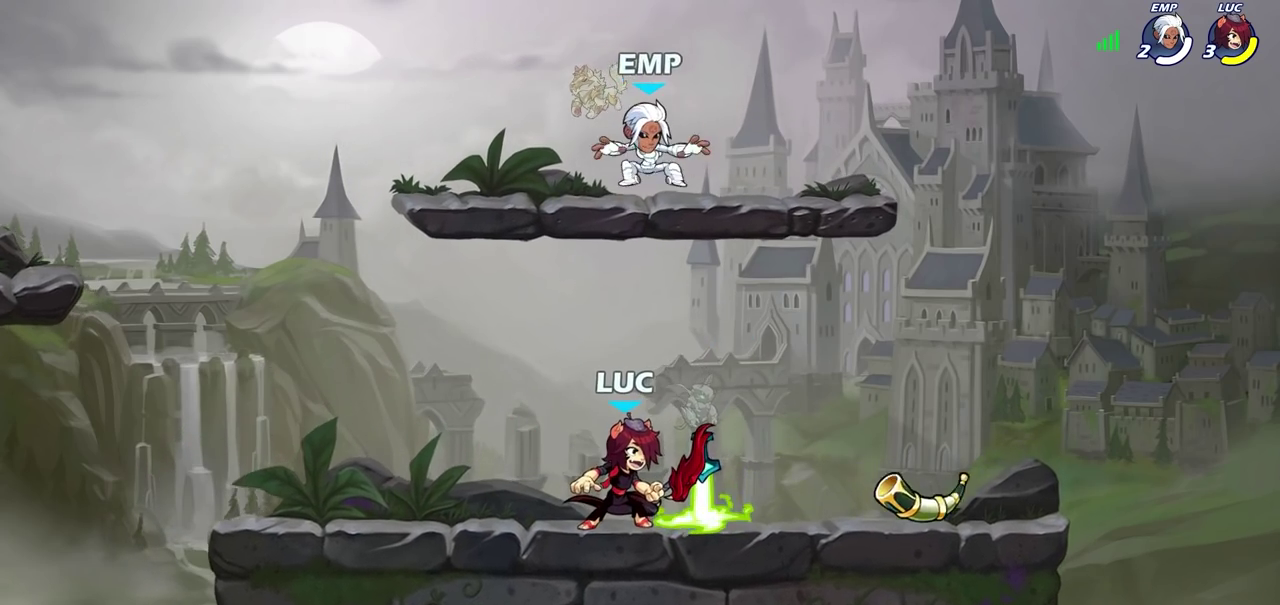
{"dt_ms": 700, "buttons": [], "left_stick": "center", "right_stick": "center", "events": [[200, "SQUARE", "down"], [300, "SQUARE", "up"]]}
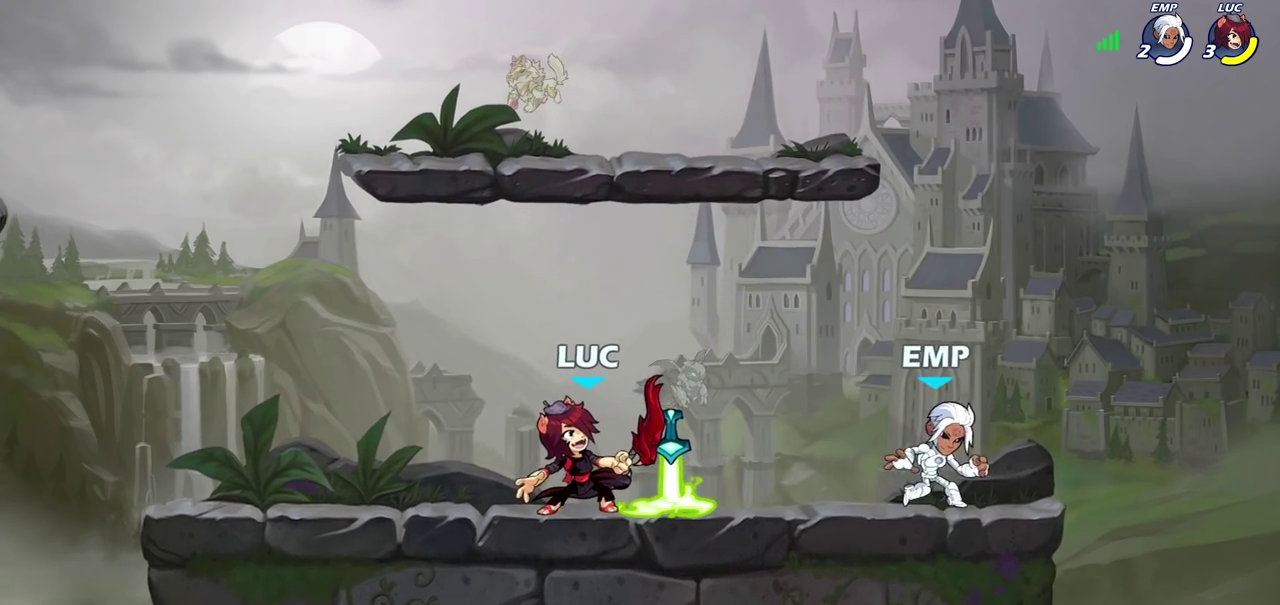
{"dt_ms": 600, "buttons": [], "left_stick": "center", "right_stick": "center", "events": [[150, "left_stick", "right"], [183, "R2", "down"], [217, "SQUARE", "down"], [217, "left_stick", "center"], [267, "R2", "up"], [300, "SQUARE", "up"]]}
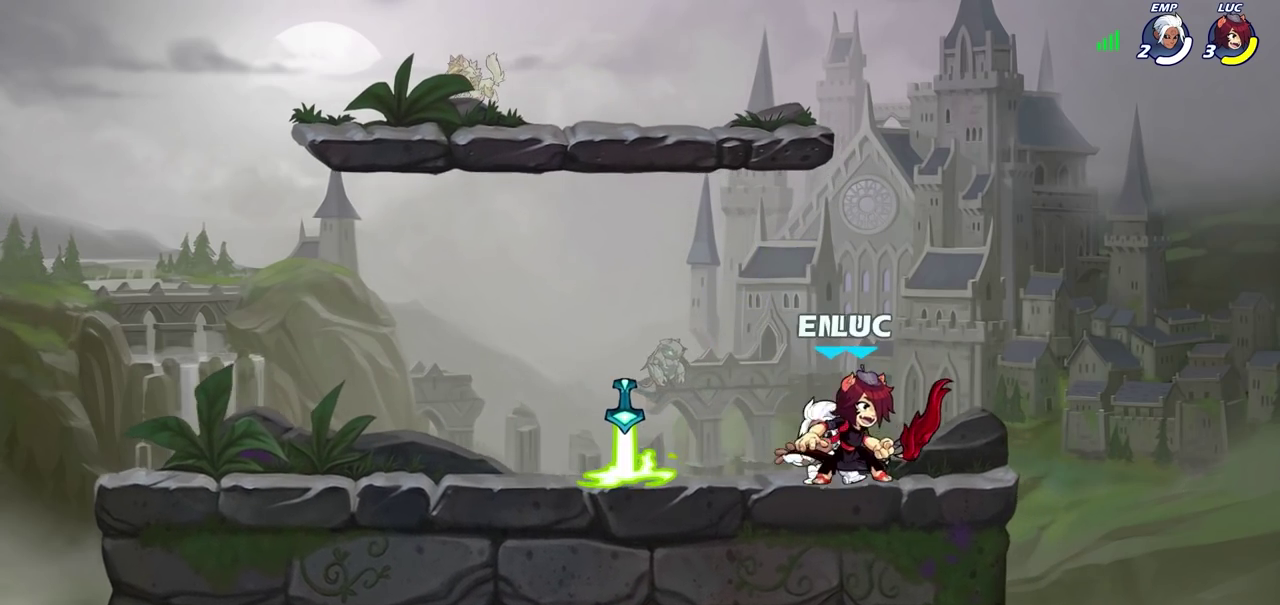
{"dt_ms": 400, "buttons": [], "left_stick": "center", "right_stick": "center", "events": [[67, "left_stick", "left"], [117, "SQUARE", "down"], [217, "SQUARE", "up"], [233, "left_stick", "center"]]}
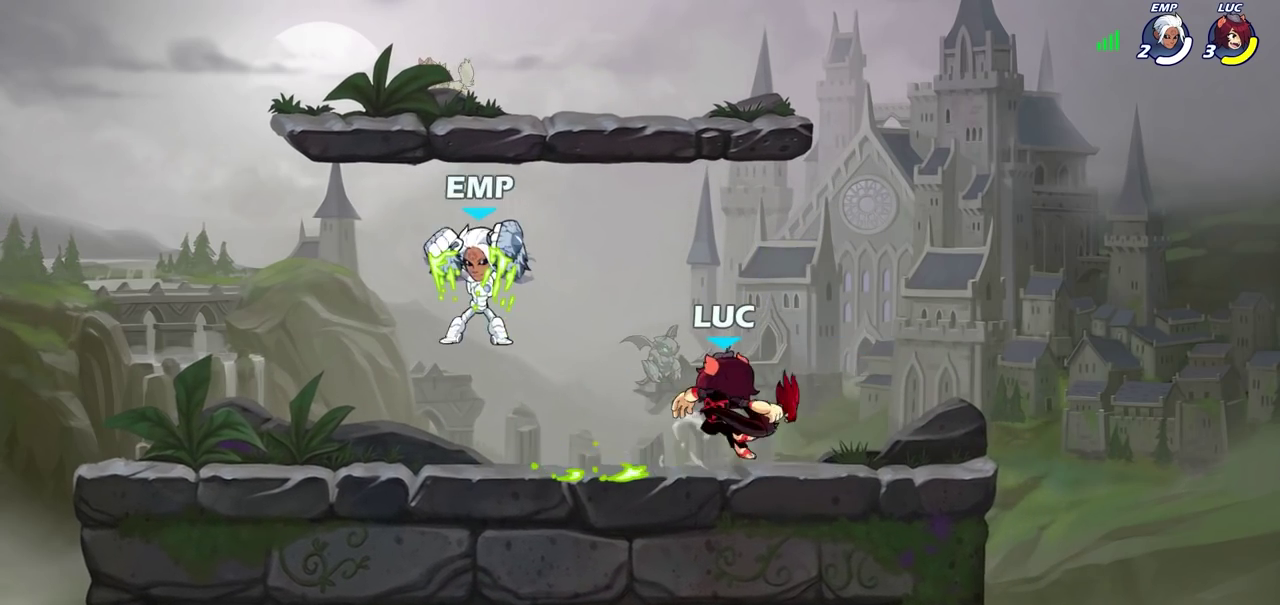
{"dt_ms": 500, "buttons": ["R2"], "left_stick": "up-left", "right_stick": "center", "events": [[450, "left_stick", "up-left"], [500, "R2", "down"]]}
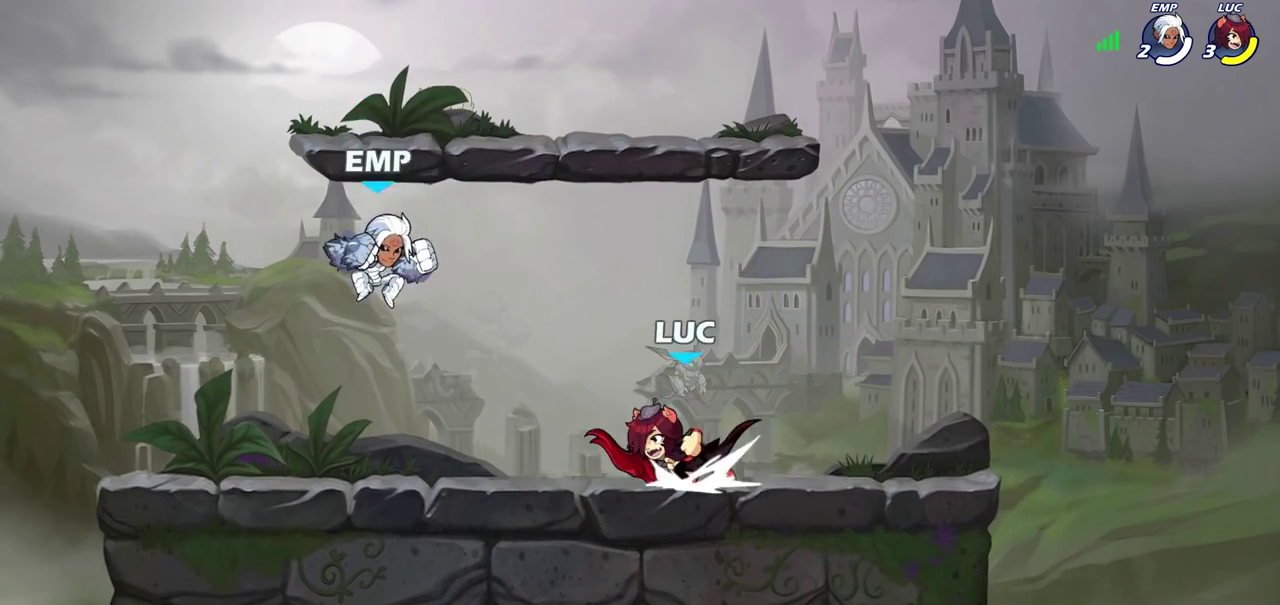
{"dt_ms": 600, "buttons": ["CROSS"], "left_stick": "right", "right_stick": "center", "events": [[33, "SQUARE", "down"], [33, "left_stick", "center"], [100, "R2", "up"], [117, "SQUARE", "up"], [450, "left_stick", "right"], [550, "CROSS", "down"]]}
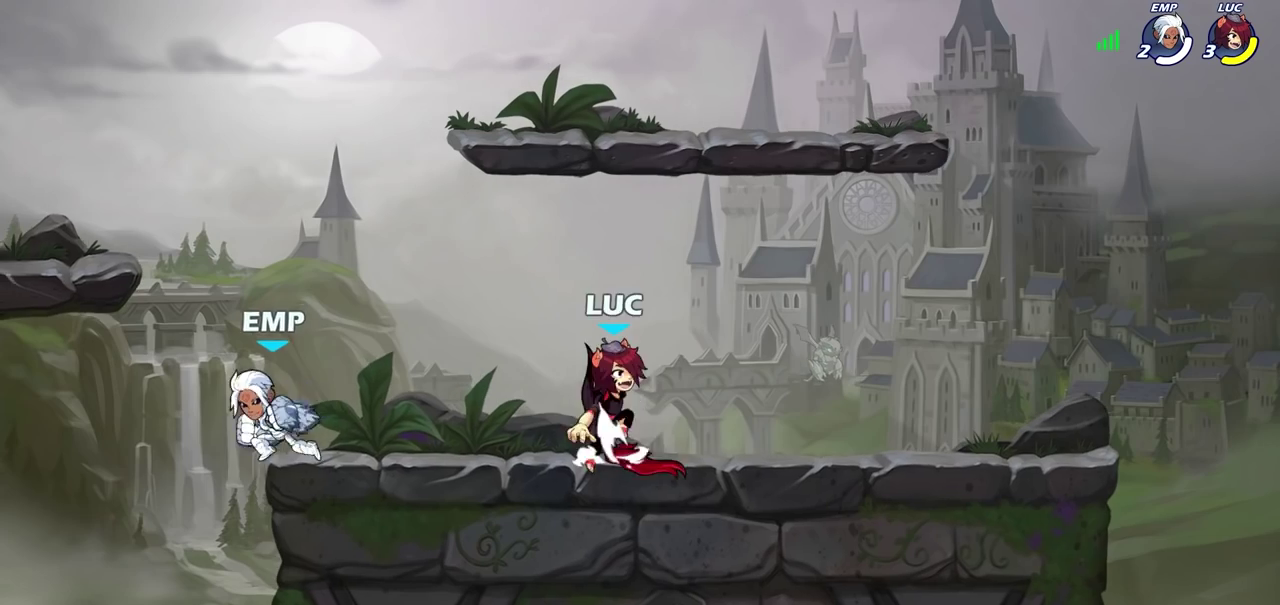
{"dt_ms": 600, "buttons": [], "left_stick": "center", "right_stick": "center", "events": [[33, "left_stick", "up-right"], [100, "CROSS", "up"], [150, "left_stick", "up"], [200, "left_stick", "up-left"], [333, "left_stick", "left"], [383, "left_stick", "up-left"], [433, "left_stick", "center"]]}
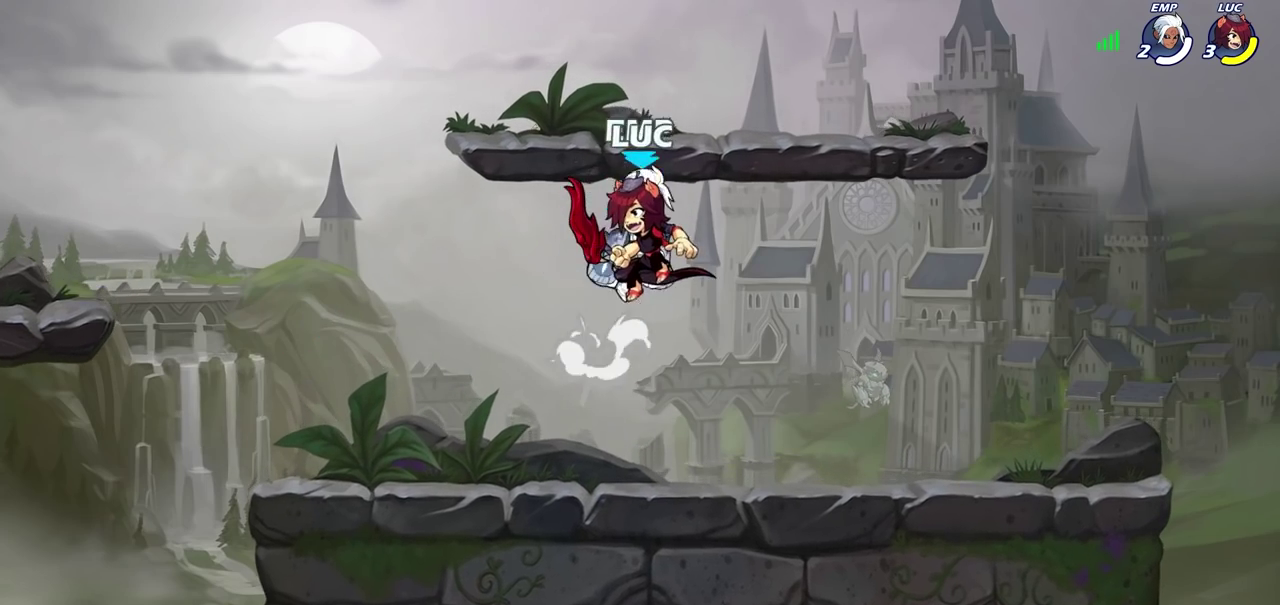
{"dt_ms": 300, "buttons": ["SQUARE"], "left_stick": "up-right", "right_stick": "center", "events": [[117, "left_stick", "up-right"], [183, "left_stick", "up"], [217, "SQUARE", "down"], [267, "left_stick", "up-right"]]}
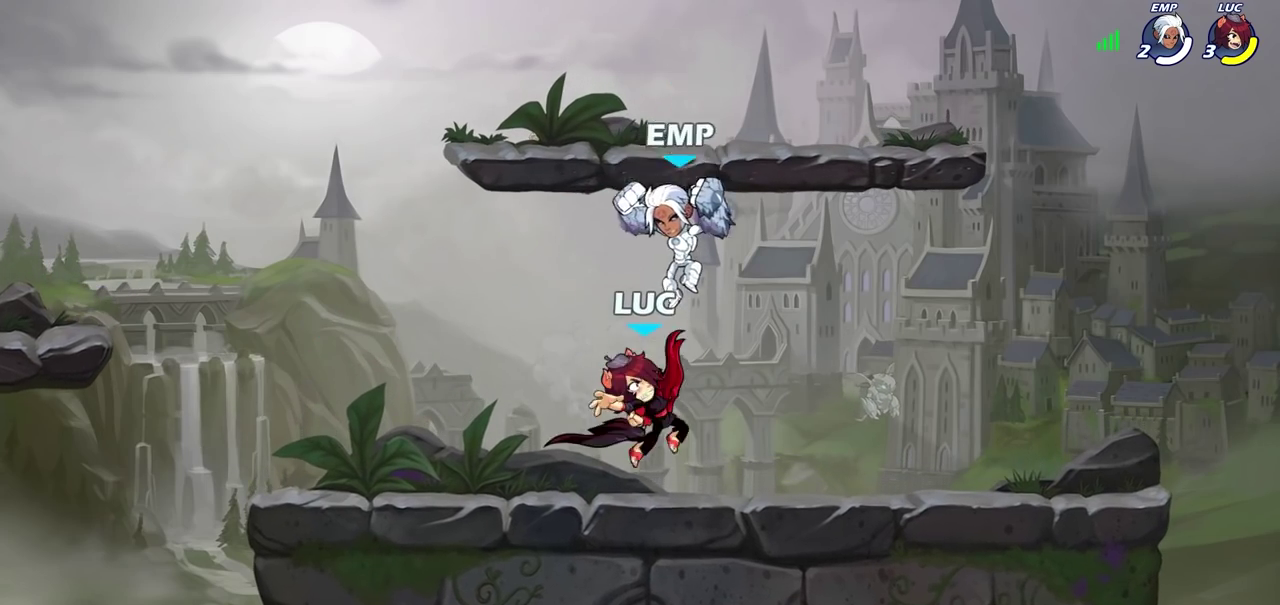
{"dt_ms": 300, "buttons": [], "left_stick": "right", "right_stick": "center", "events": [[17, "SQUARE", "up"], [50, "left_stick", "up"], [133, "left_stick", "up-right"], [250, "left_stick", "right"]]}
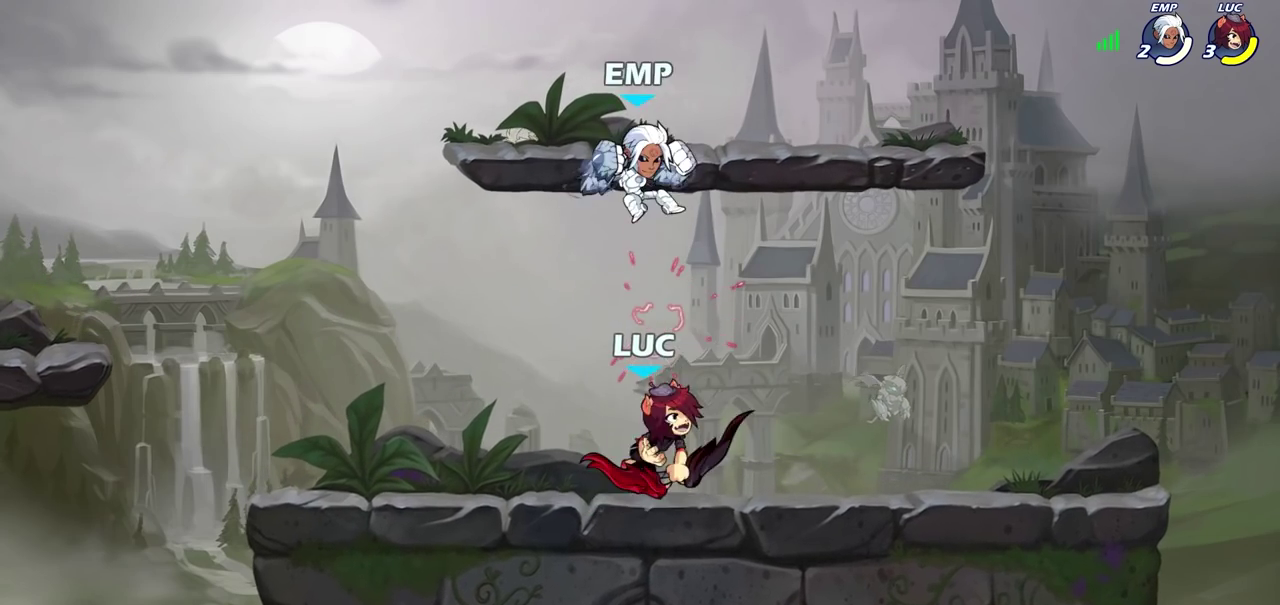
{"dt_ms": 600, "buttons": [], "left_stick": "center", "right_stick": "center"}
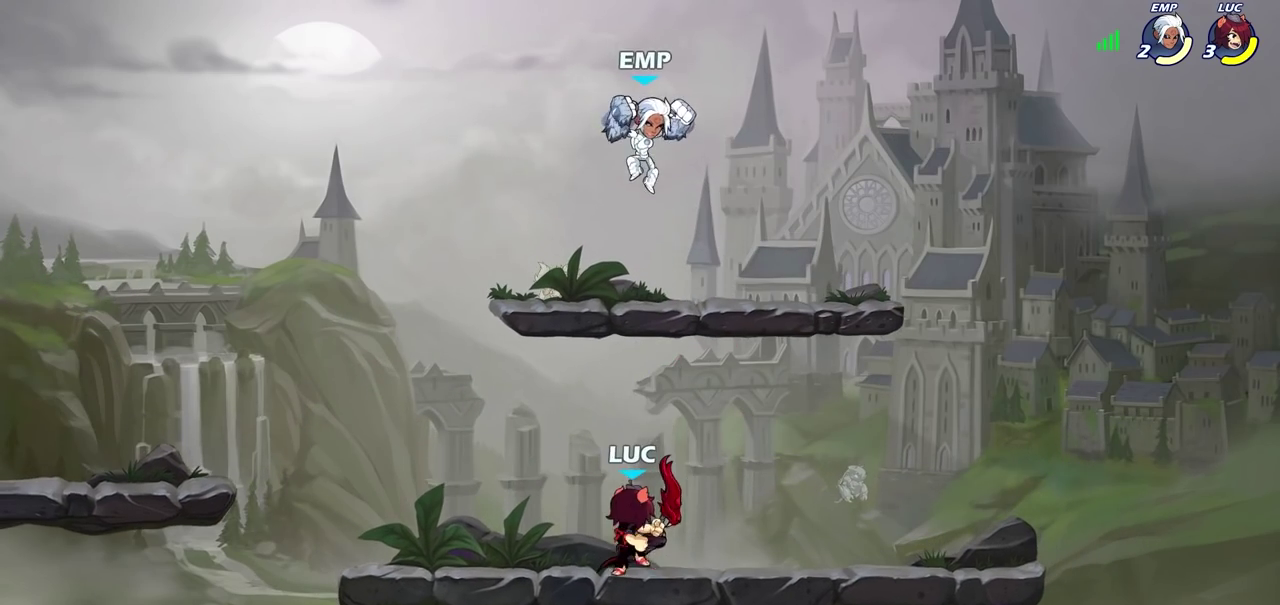
{"dt_ms": 600, "buttons": [], "left_stick": "center", "right_stick": "center"}
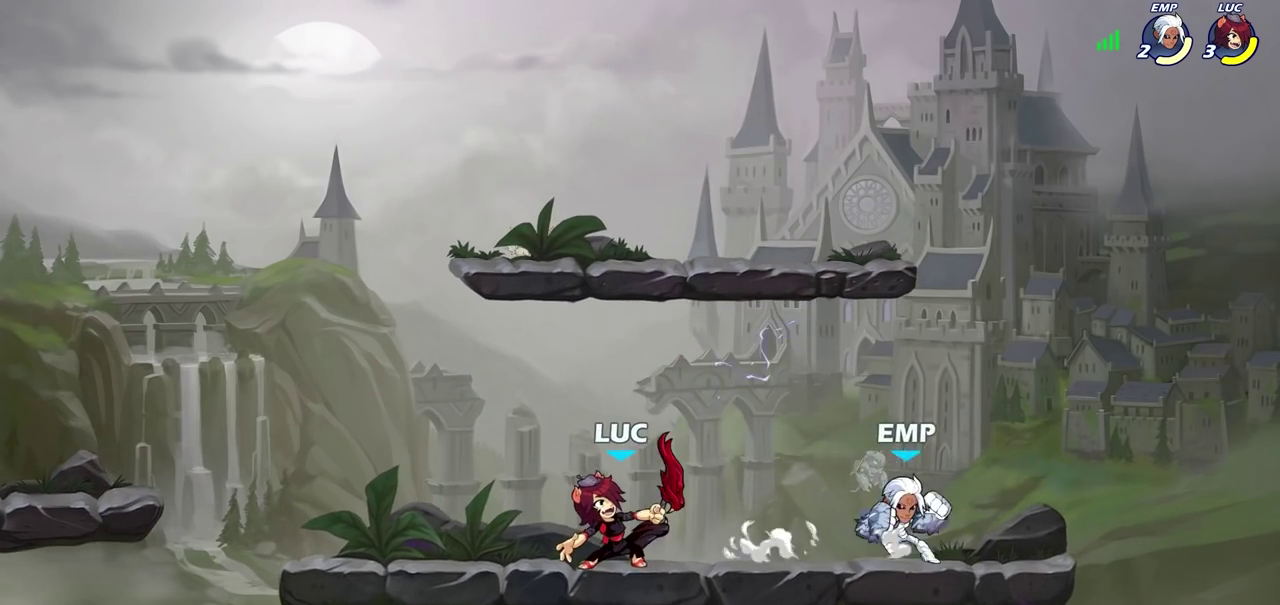
{"dt_ms": 600, "buttons": [], "left_stick": "right", "right_stick": "center", "events": [[83, "left_stick", "left"], [200, "CROSS", "down"], [267, "R2", "down"], [300, "left_stick", "up-left"], [350, "CROSS", "up"], [433, "R2", "up"], [500, "left_stick", "up-right"], [550, "left_stick", "right"]]}
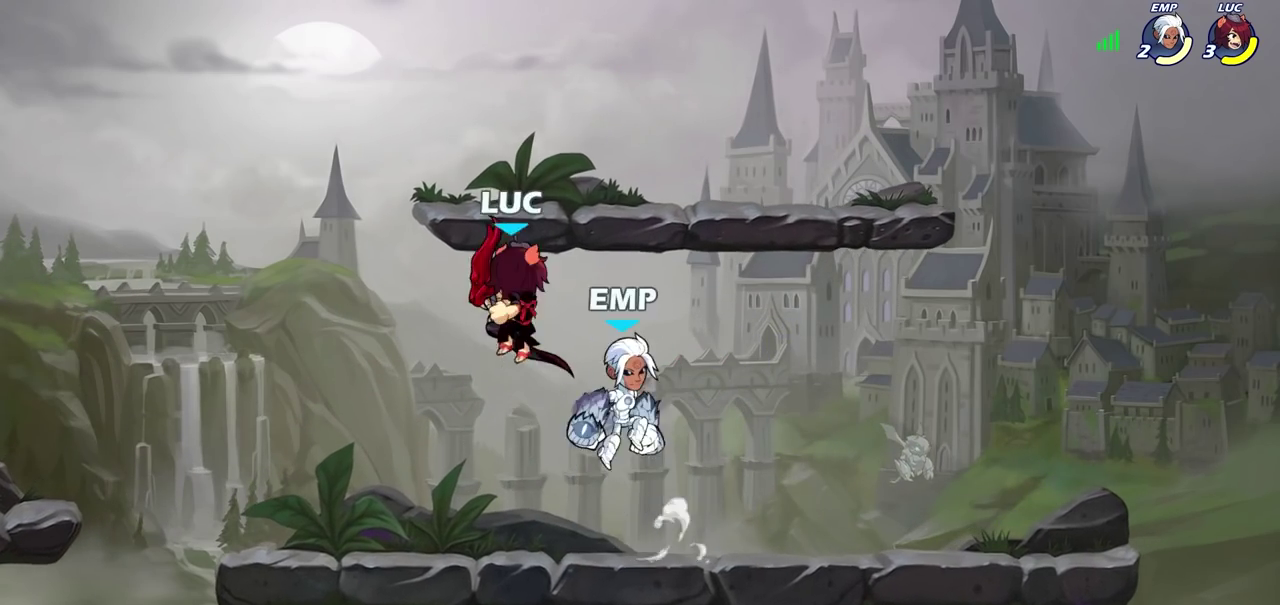
{"dt_ms": 600, "buttons": [], "left_stick": "left", "right_stick": "center", "events": [[217, "SQUARE", "down"], [217, "left_stick", "up-left"], [317, "SQUARE", "up"], [317, "left_stick", "left"]]}
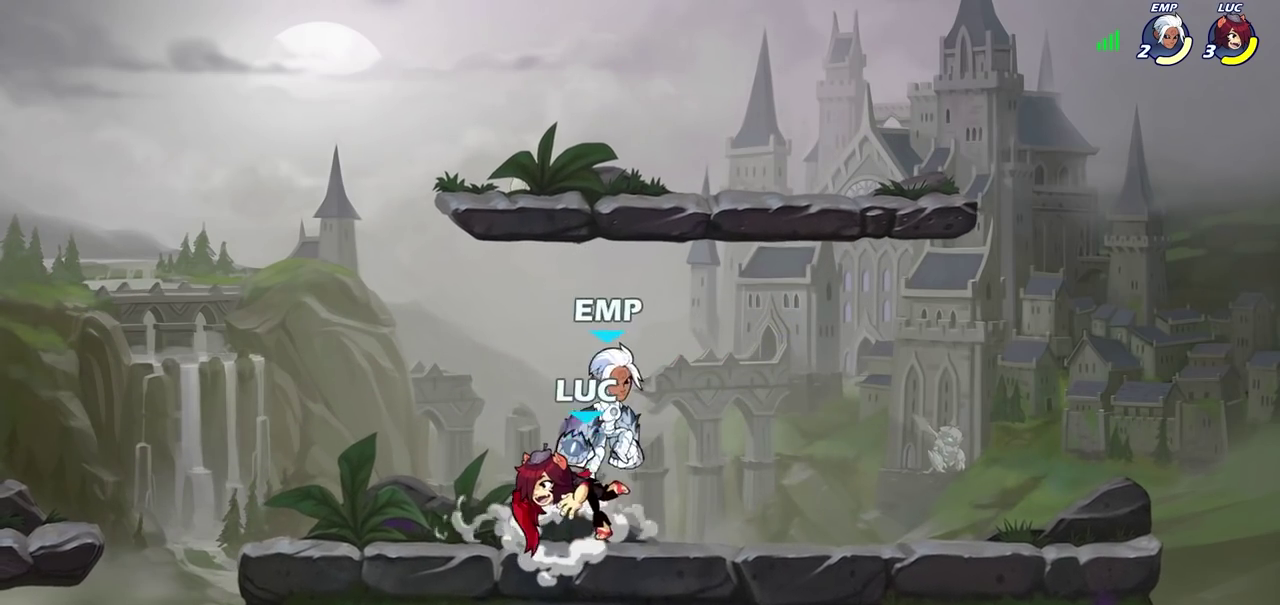
{"dt_ms": 300, "buttons": [], "left_stick": "right", "right_stick": "center", "events": [[300, "left_stick", "right"]]}
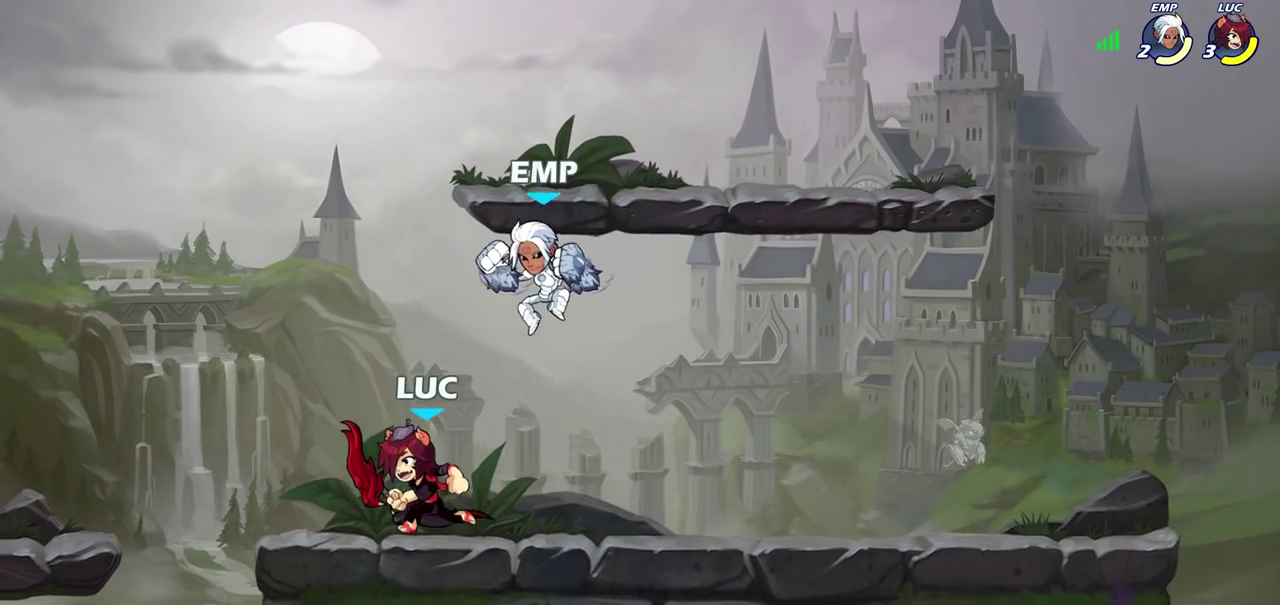
{"dt_ms": 300, "buttons": [], "left_stick": "center", "right_stick": "center", "events": [[33, "SQUARE", "down"], [50, "SQUARE", "up"], [50, "left_stick", "center"], [67, "SQUARE", "down"], [100, "SQUARE", "up"]]}
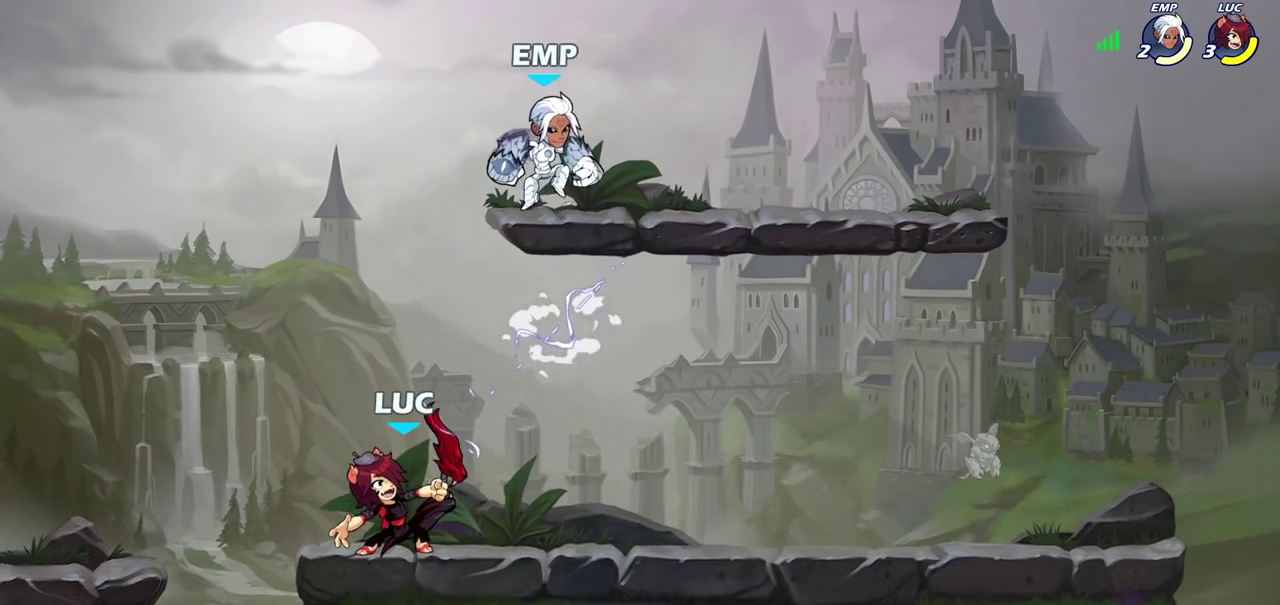
{"dt_ms": 800, "buttons": ["SQUARE"], "left_stick": "left", "right_stick": "center", "events": [[383, "R2", "down"], [733, "R2", "up"], [750, "left_stick", "up-left"], [783, "SQUARE", "down"], [800, "left_stick", "left"]]}
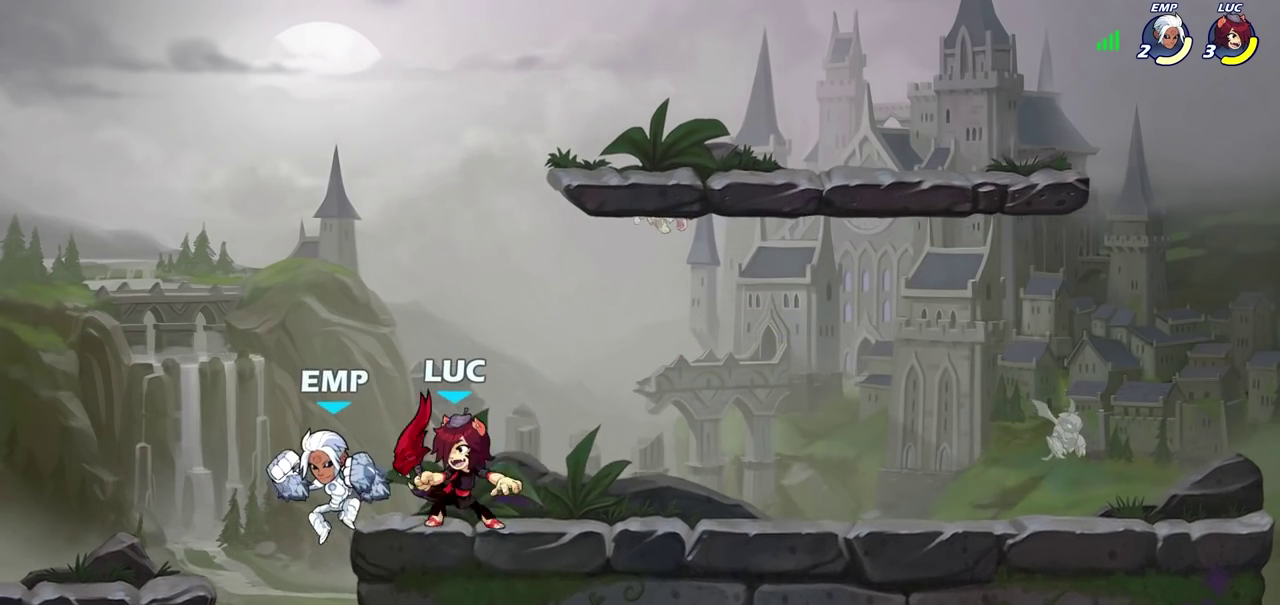
{"dt_ms": 600, "buttons": ["R2"], "left_stick": "up-left", "right_stick": "center", "events": [[67, "SQUARE", "up"], [133, "left_stick", "center"], [500, "left_stick", "up-left"], [600, "R2", "down"]]}
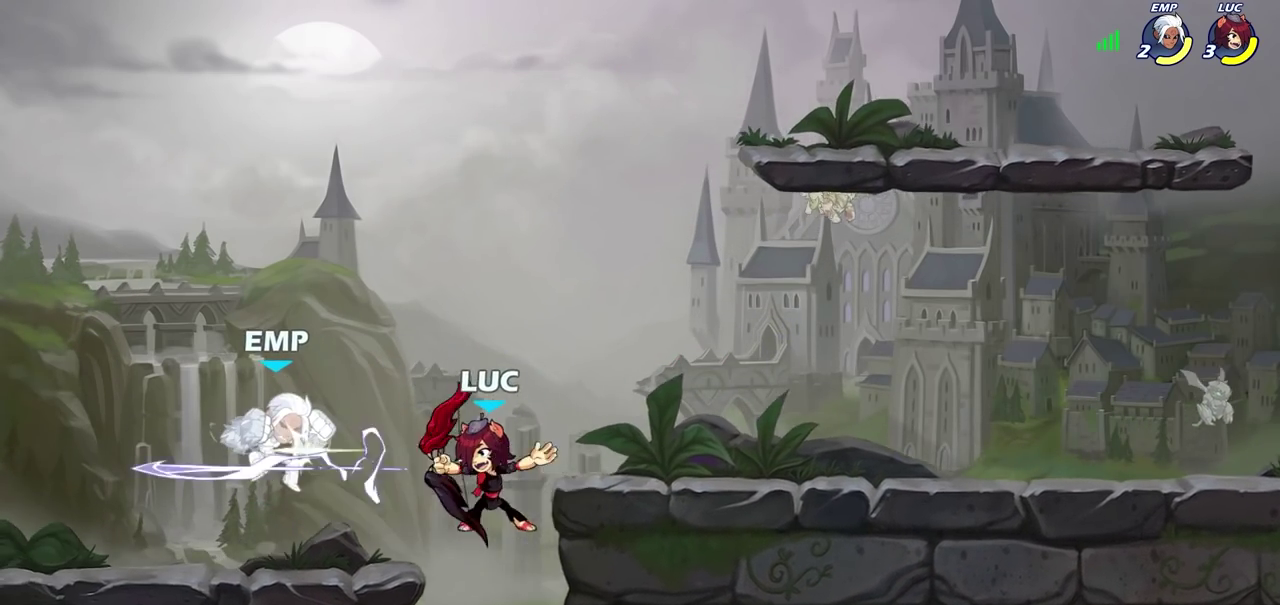
{"dt_ms": 300, "buttons": [], "left_stick": "center", "right_stick": "center", "events": [[83, "left_stick", "down-left"], [117, "R2", "up"], [117, "SQUARE", "down"], [167, "SQUARE", "up"], [167, "left_stick", "center"]]}